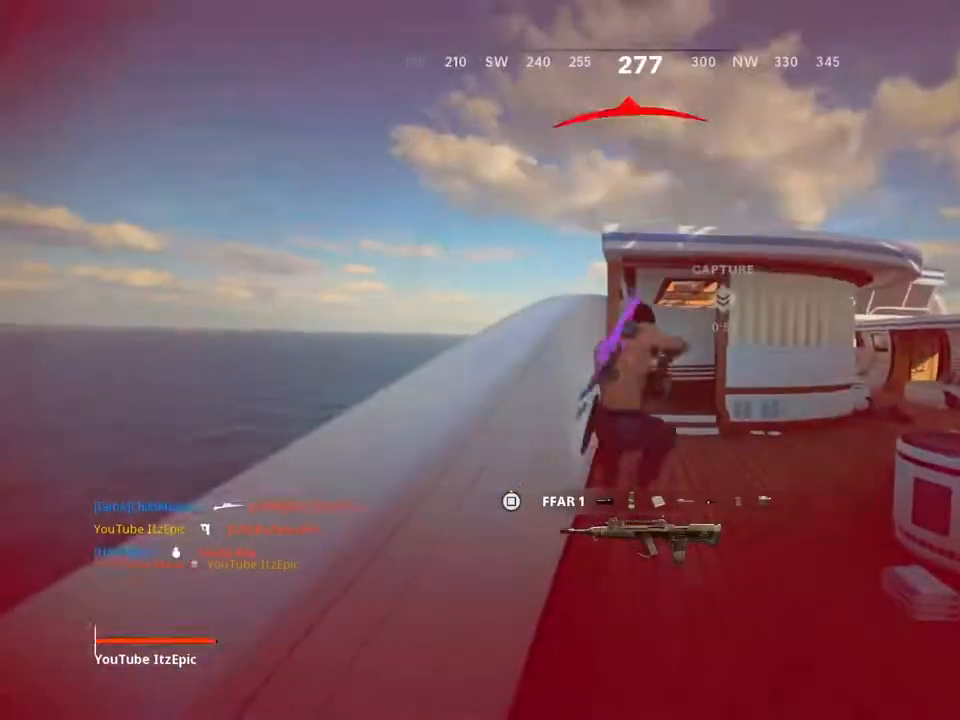
Gameplay with a controller (PlayStation layout); each line is a JSON object with the inputs held at the frame after it. "events" lists button and stick changes between this image and that frame as [ms after this image, input, new state], when the widget could be followed in between.
{"buttons": ["SQUARE"], "left_stick": "center", "right_stick": "center", "events": [[51, "right_stick", "up-right"], [167, "right_stick", "up-left"], [201, "left_stick", "center"], [267, "right_stick", "center"], [451, "SQUARE", "down"], [468, "R2", "up"]]}
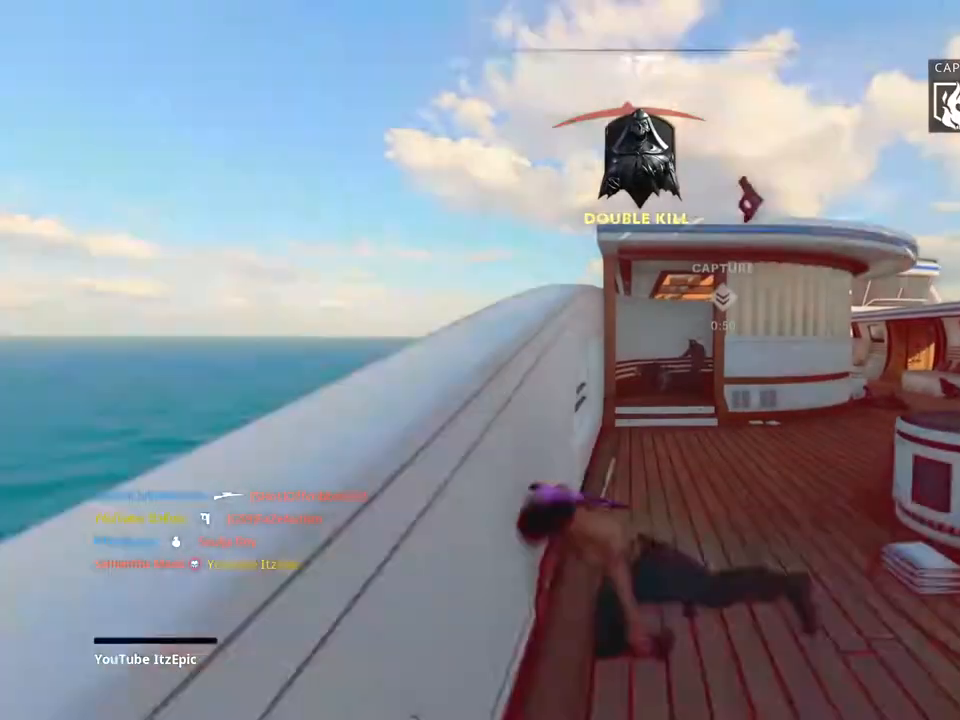
{"buttons": [], "left_stick": "center", "right_stick": "center", "events": [[83, "SQUARE", "up"], [200, "TOUCHPAD", "down"], [384, "TOUCHPAD", "up"]]}
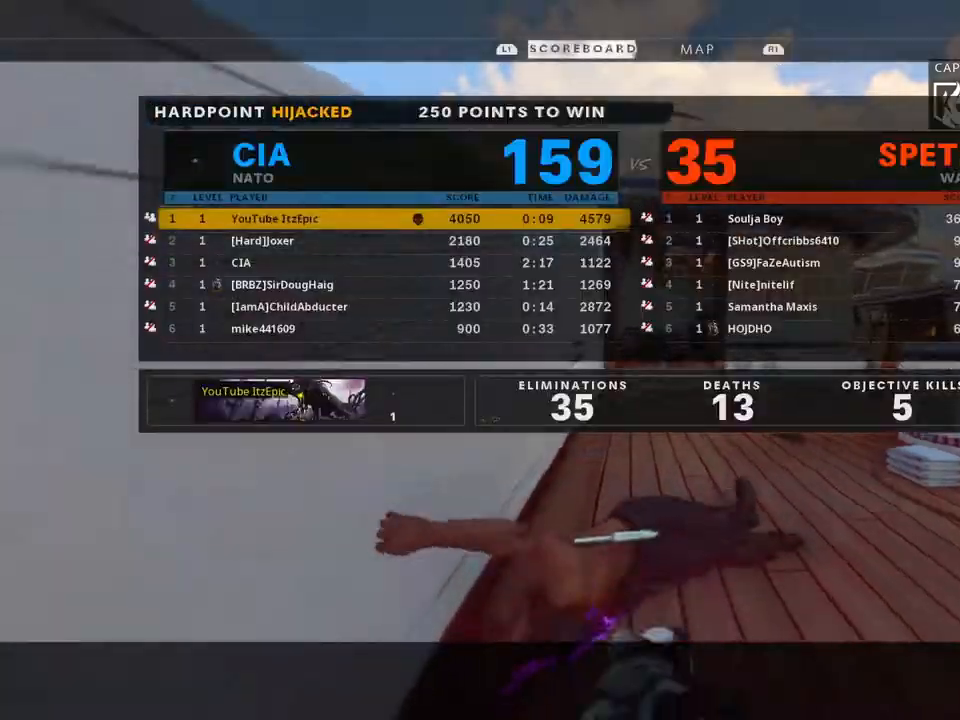
{"buttons": ["L3"], "left_stick": "up-right", "right_stick": "center", "events": [[184, "TOUCHPAD", "down"], [184, "left_stick", "up"], [301, "left_stick", "up-right"], [317, "TOUCHPAD", "up"], [334, "SQUARE", "down"], [418, "L3", "down"], [501, "SQUARE", "up"]]}
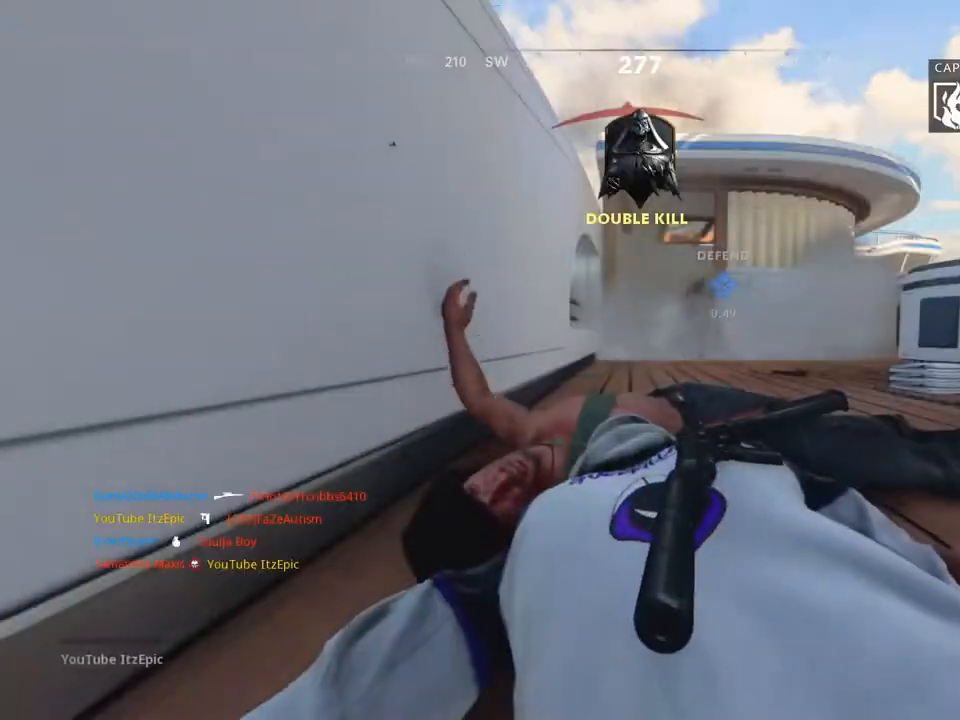
{"buttons": ["L3"], "left_stick": "up", "right_stick": "center", "events": [[17, "left_stick", "up"], [100, "L3", "up"], [100, "SQUARE", "down"], [167, "L3", "down"], [200, "SQUARE", "up"], [317, "SQUARE", "down"], [334, "L3", "up"], [400, "L3", "down"], [417, "SQUARE", "up"]]}